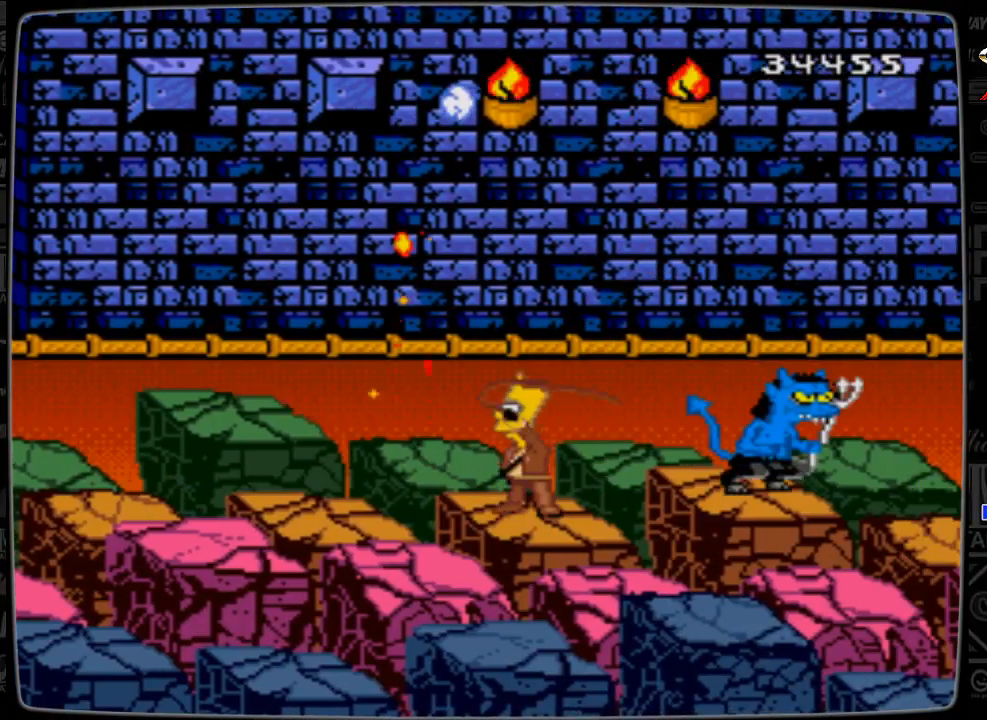
Gameplay with a controller; each line is a JSON object with the inputs held at the frame after it. "events" lists button and stick changes between this image and that frame as [ms after this image, input, new state], when the widget could be followed in between. Not read: L3 R3.
{"buttons": ["A"], "events": [[133, "DPAD_RIGHT", "up"], [200, "DPAD_RIGHT", "down"], [300, "DPAD_RIGHT", "up"], [333, "DPAD_RIGHT", "down"], [500, "DPAD_RIGHT", "up"]]}
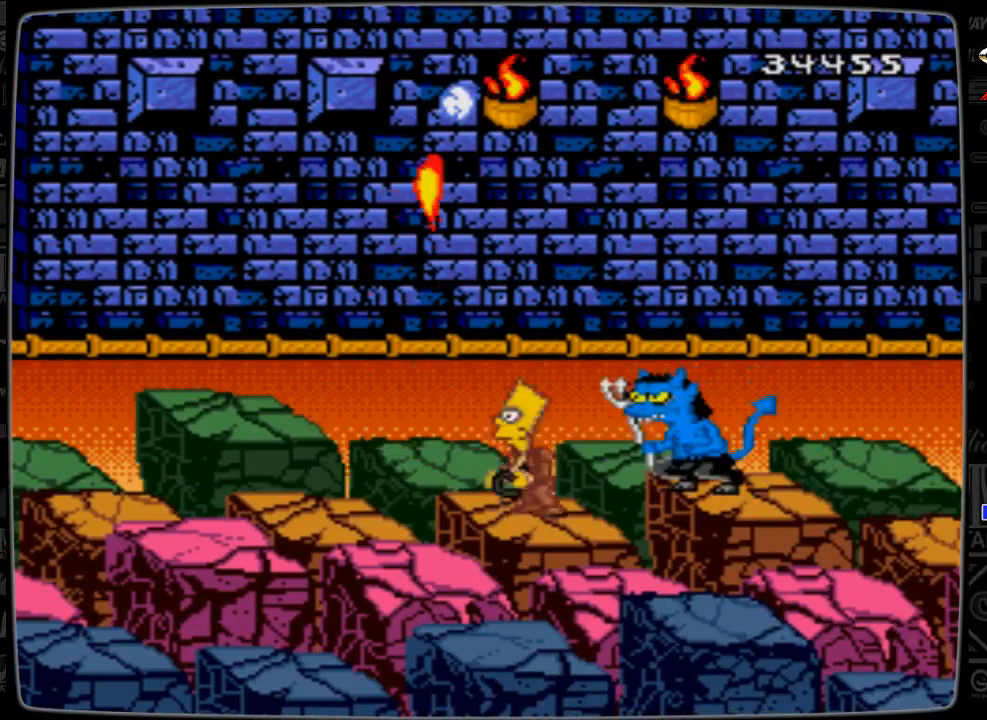
{"buttons": ["A"], "events": [[33, "DPAD_RIGHT", "down"], [133, "DPAD_RIGHT", "up"], [200, "DPAD_RIGHT", "down"], [333, "DPAD_RIGHT", "up"]]}
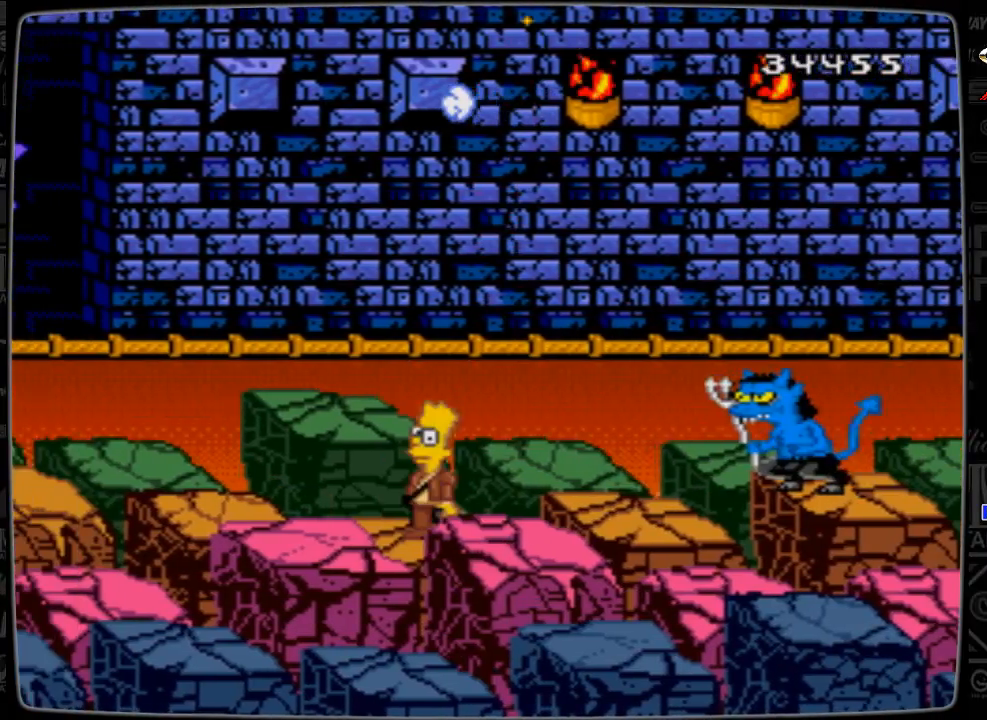
{"buttons": ["A"], "events": [[33, "DPAD_RIGHT", "down"], [133, "DPAD_RIGHT", "up"], [233, "DPAD_RIGHT", "down"], [333, "DPAD_RIGHT", "up"], [400, "DPAD_RIGHT", "down"], [500, "DPAD_RIGHT", "up"]]}
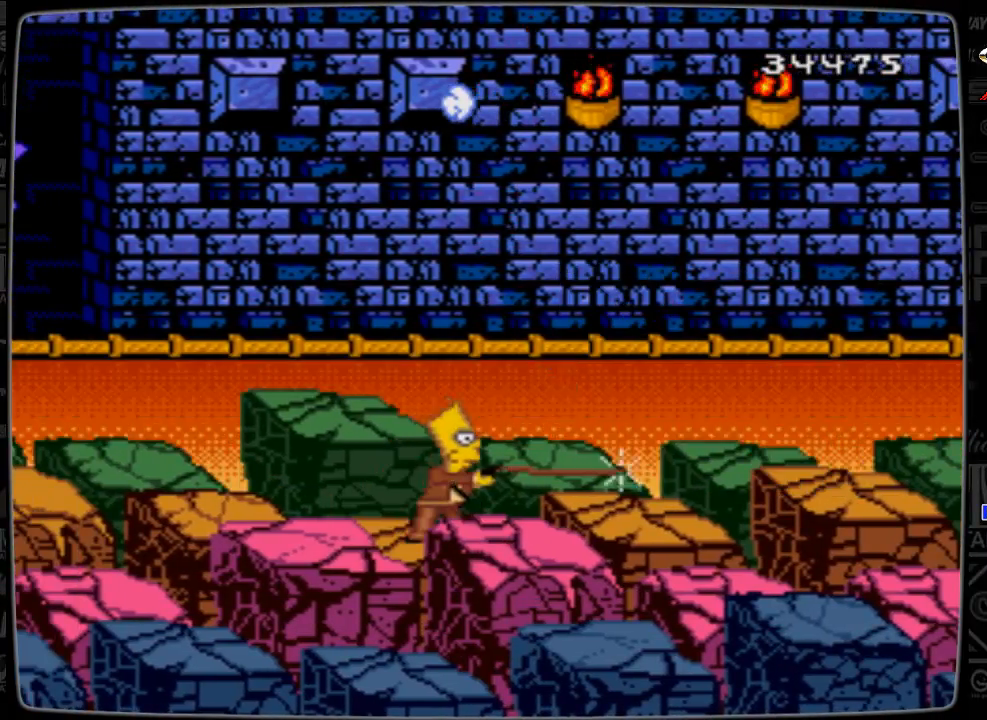
{"buttons": ["A"], "events": [[100, "DPAD_RIGHT", "down"], [200, "DPAD_RIGHT", "up"], [300, "DPAD_RIGHT", "down"], [333, "DPAD_RIGHT", "up"]]}
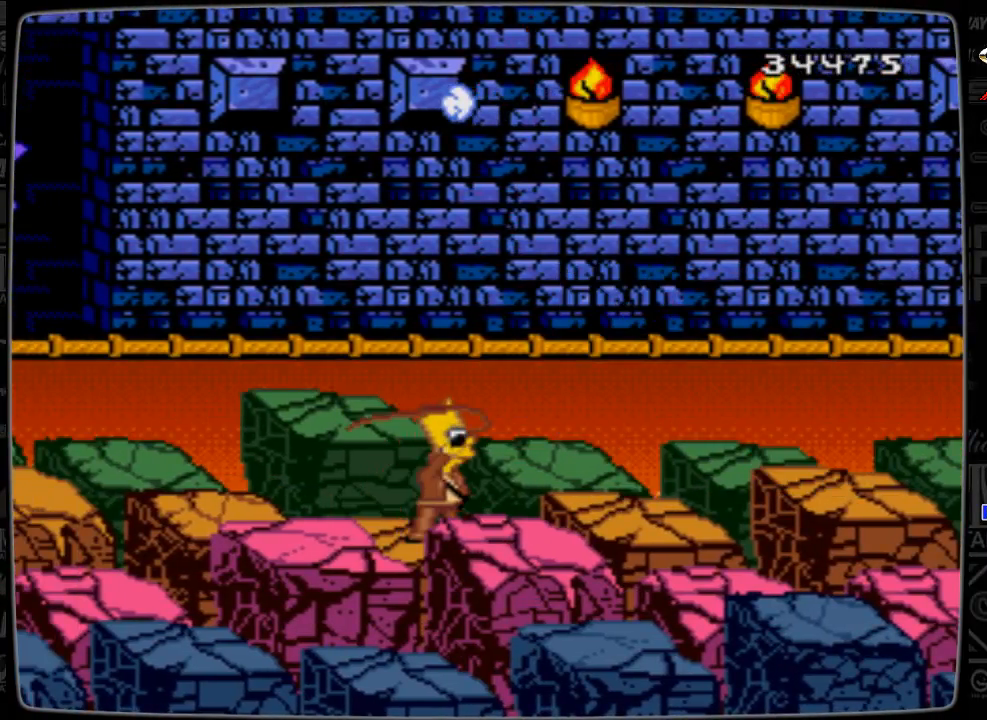
{"buttons": ["DPAD_RIGHT"], "events": [[233, "A", "up"], [500, "DPAD_RIGHT", "down"]]}
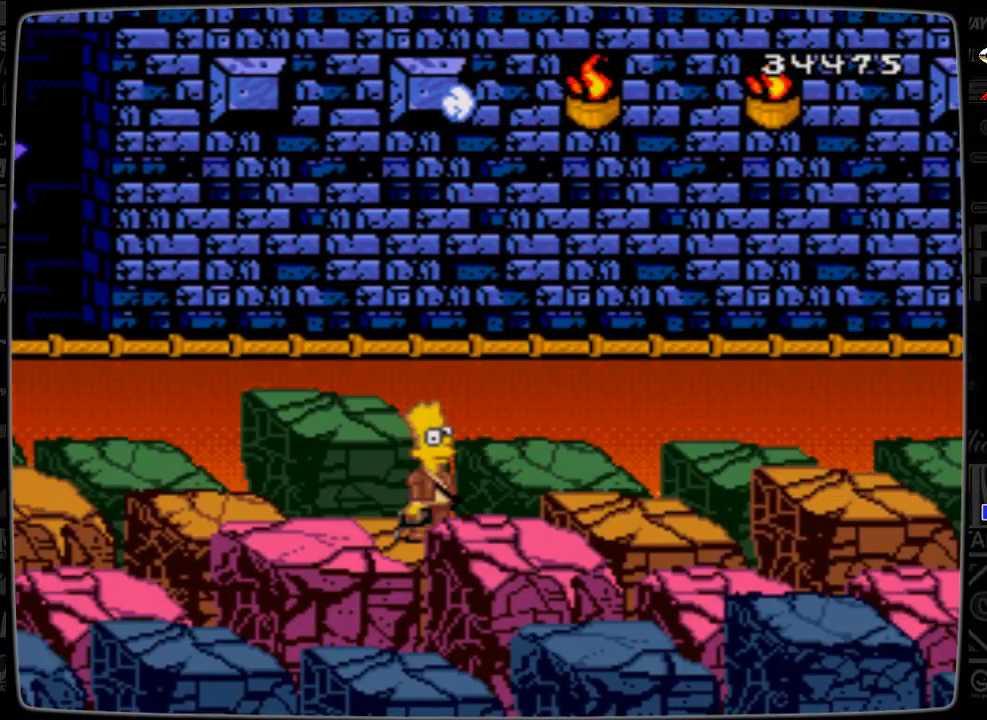
{"buttons": [], "events": [[133, "DPAD_RIGHT", "up"]]}
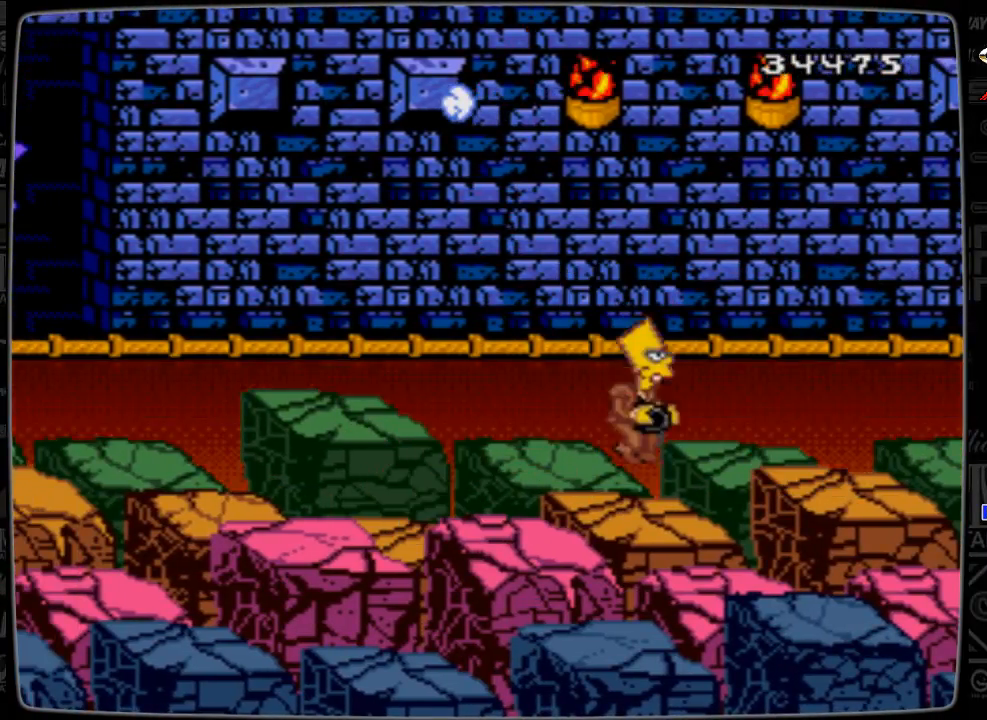
{"buttons": [], "events": [[200, "DPAD_RIGHT", "down"], [333, "DPAD_RIGHT", "up"]]}
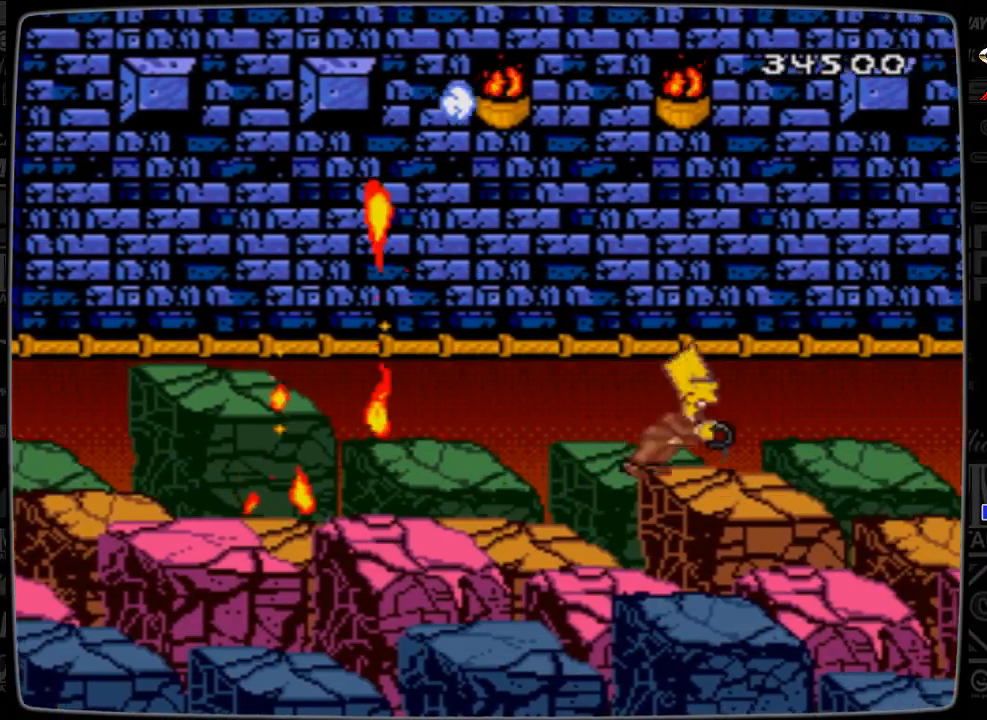
{"buttons": [], "events": []}
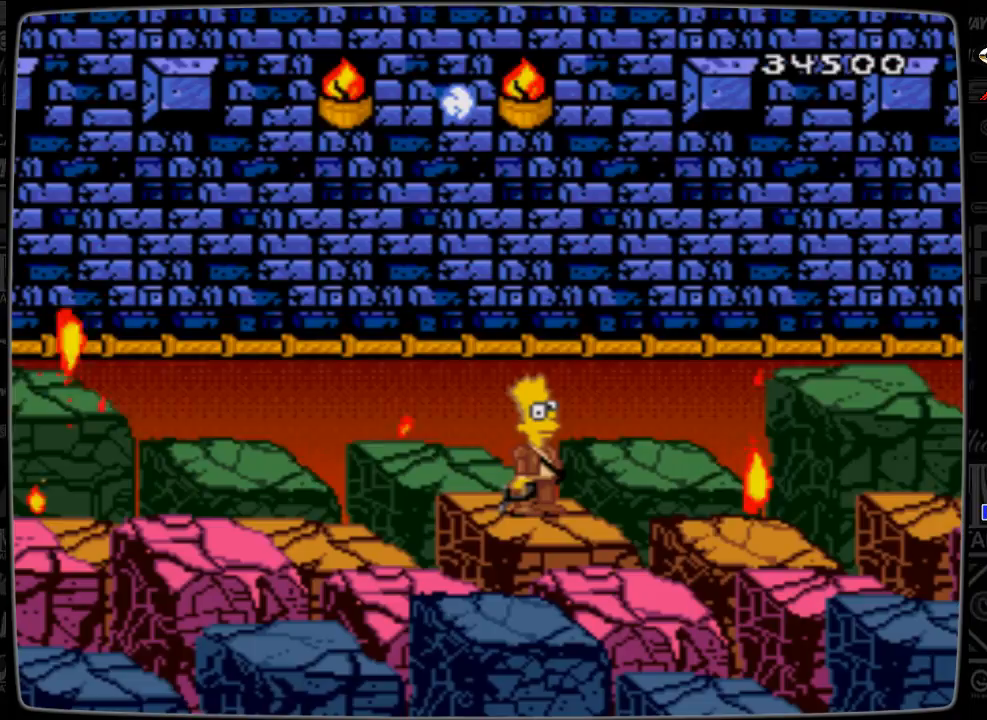
{"buttons": [], "events": []}
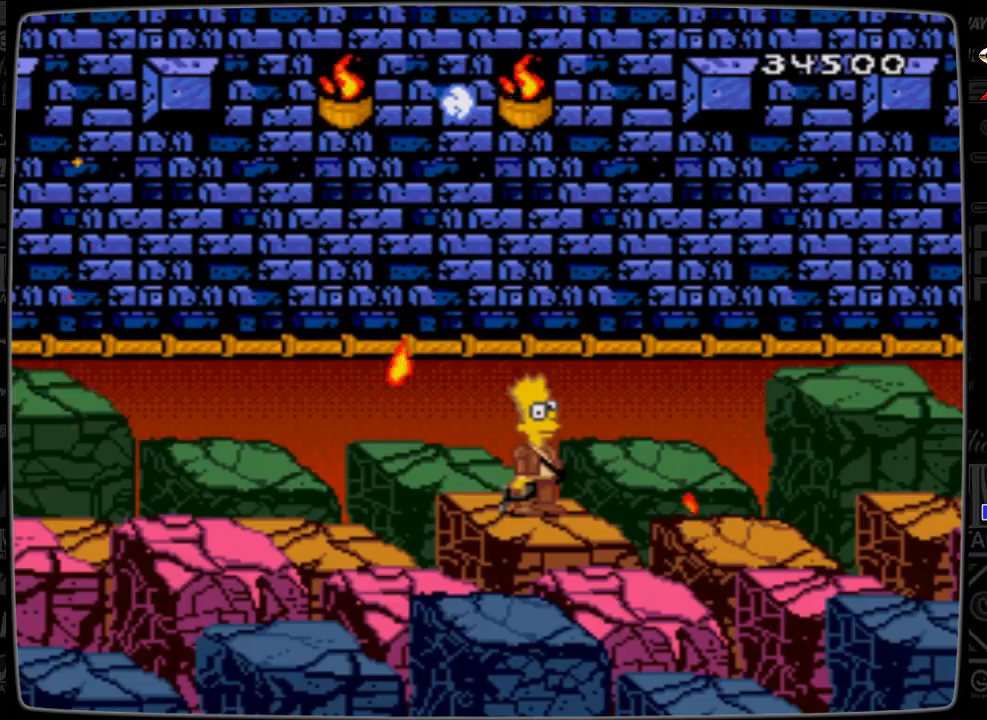
{"buttons": [], "events": [[300, "DPAD_DOWN", "down"], [433, "DPAD_DOWN", "up"]]}
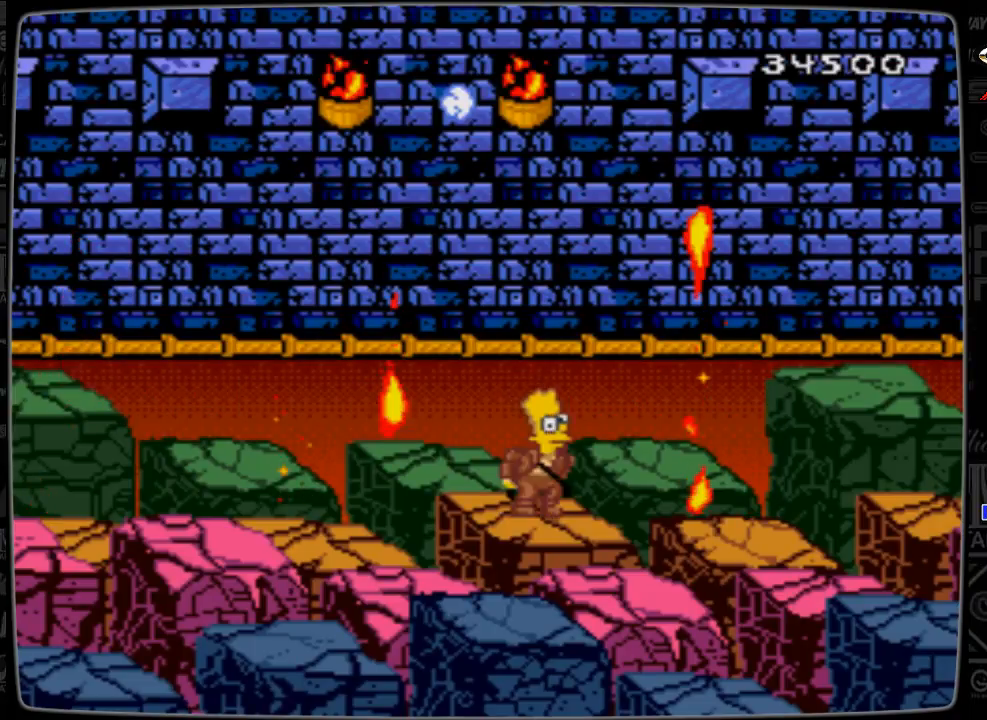
{"buttons": [], "events": []}
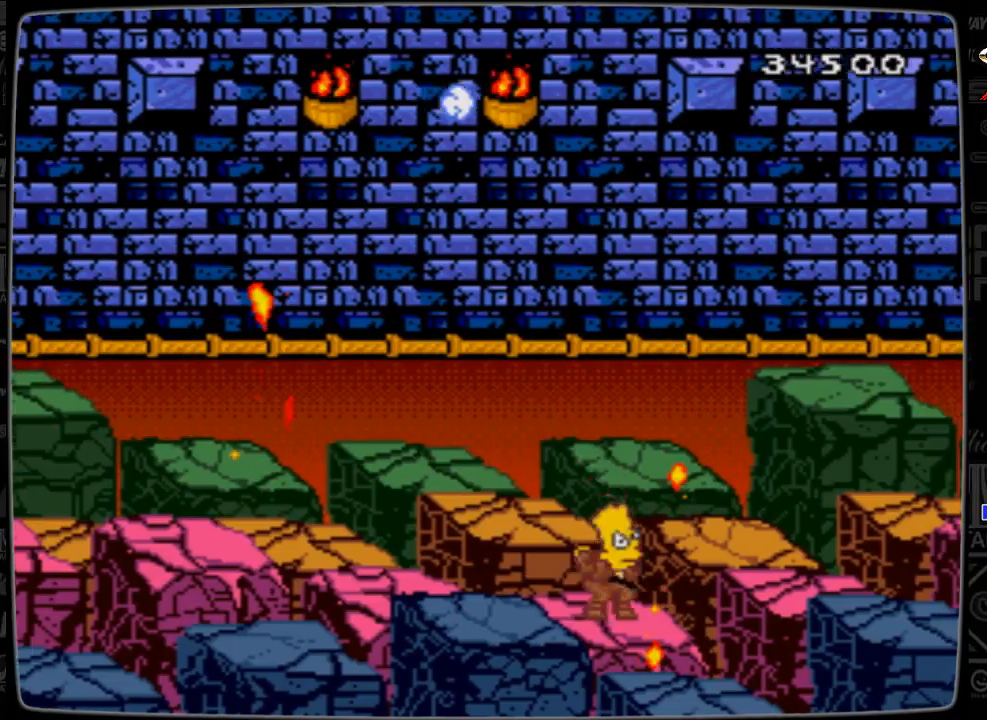
{"buttons": [], "events": [[200, "DPAD_RIGHT", "down"], [300, "DPAD_RIGHT", "up"]]}
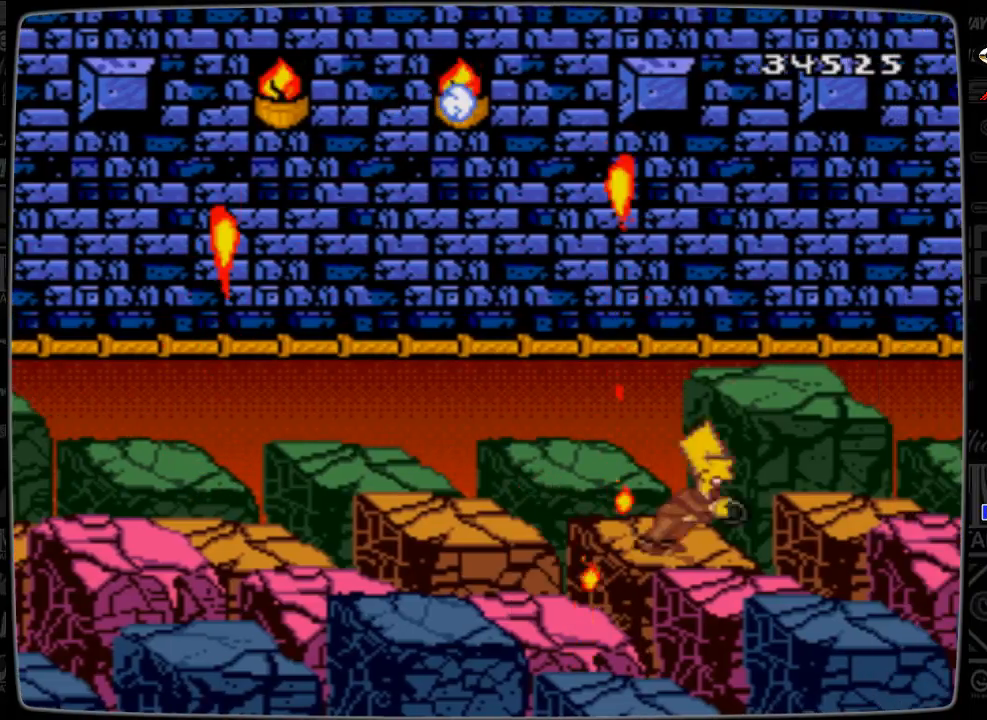
{"buttons": [], "events": []}
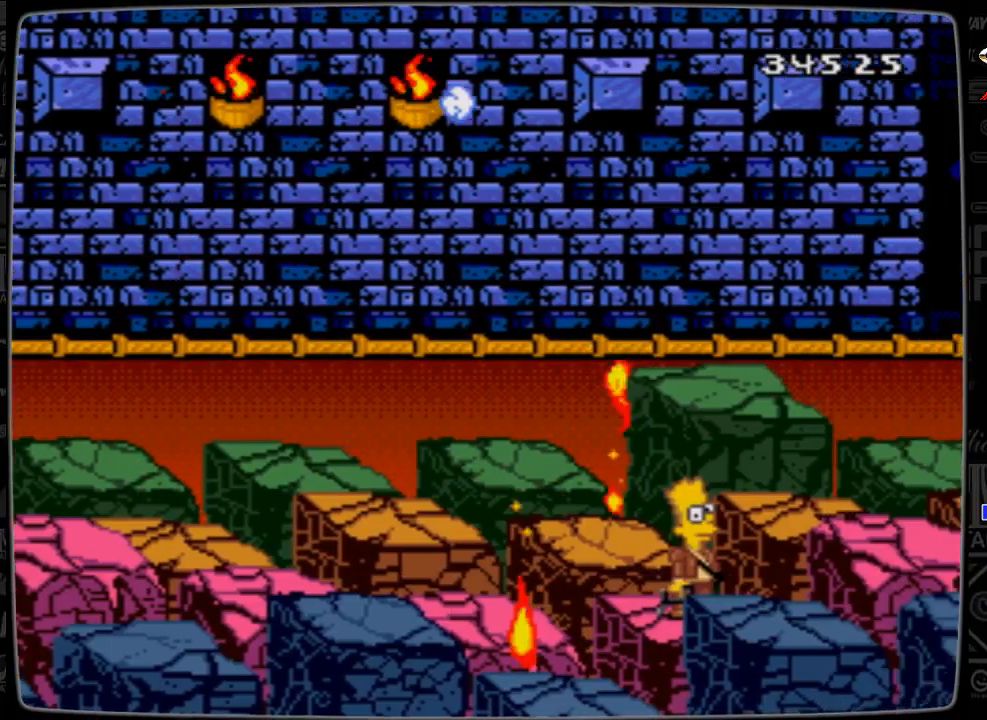
{"buttons": [], "events": [[100, "DPAD_RIGHT", "down"], [233, "DPAD_RIGHT", "up"]]}
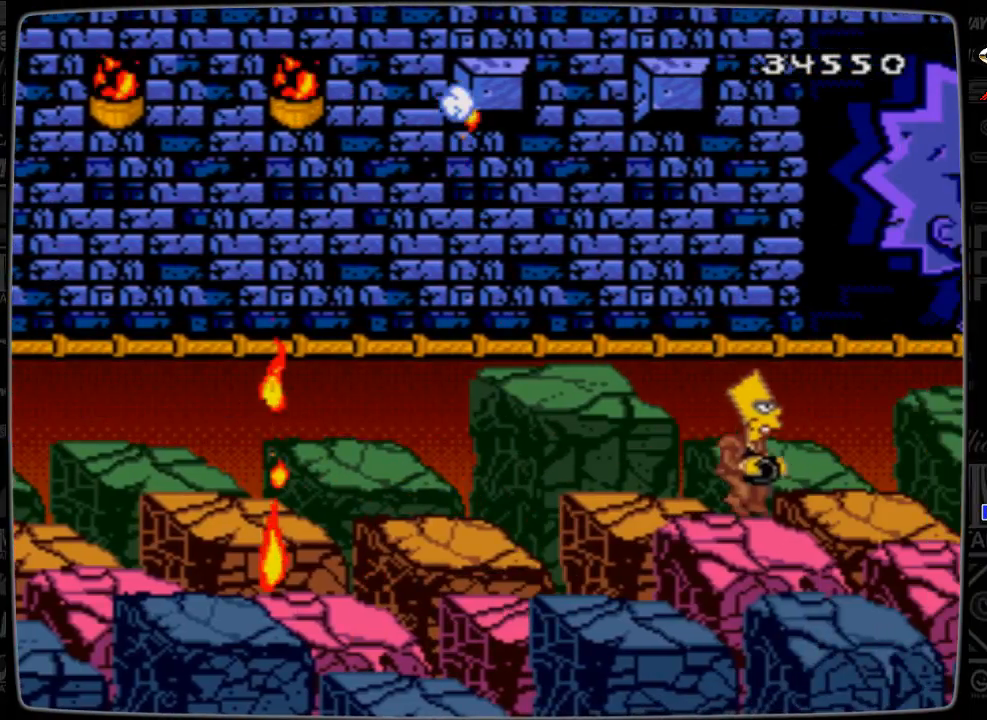
{"buttons": [], "events": []}
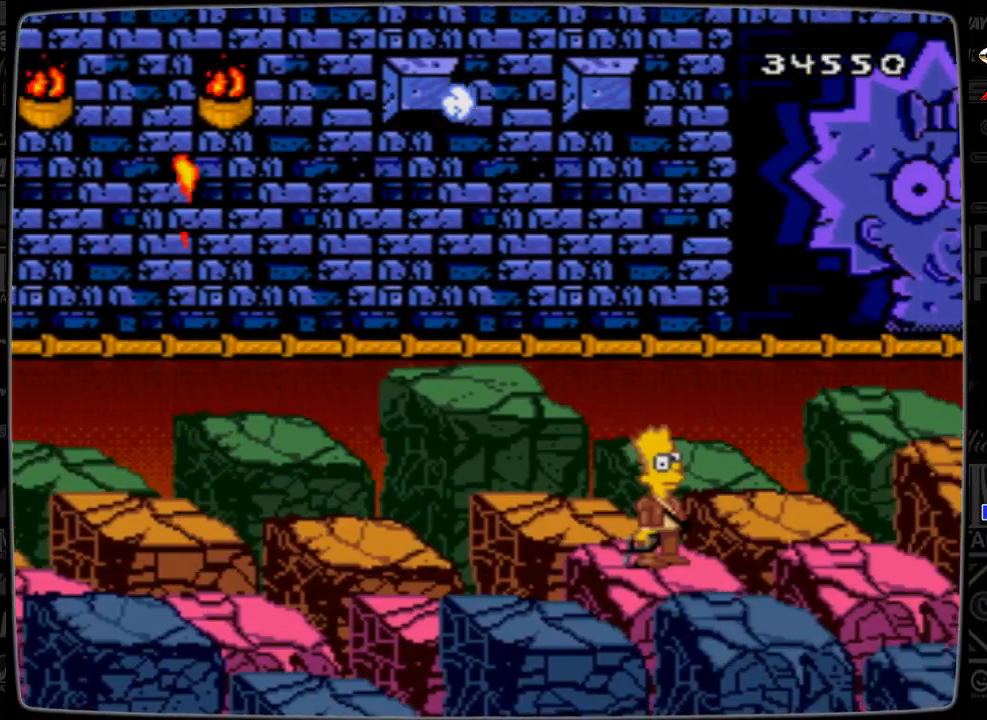
{"buttons": ["DPAD_RIGHT"], "events": [[500, "DPAD_RIGHT", "down"]]}
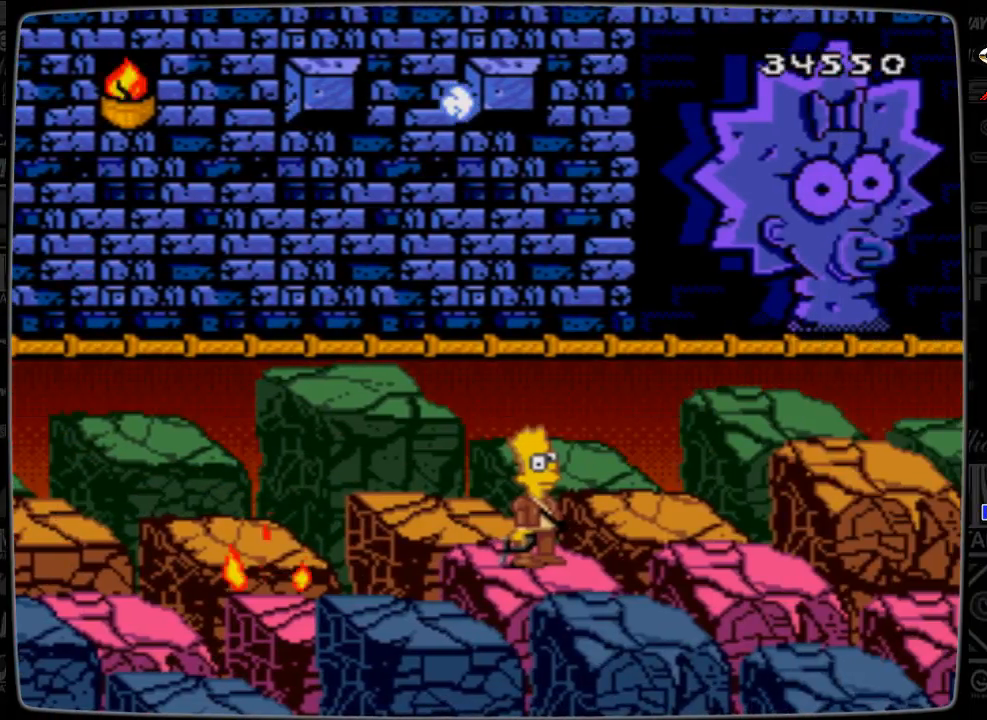
{"buttons": [], "events": [[200, "DPAD_RIGHT", "up"]]}
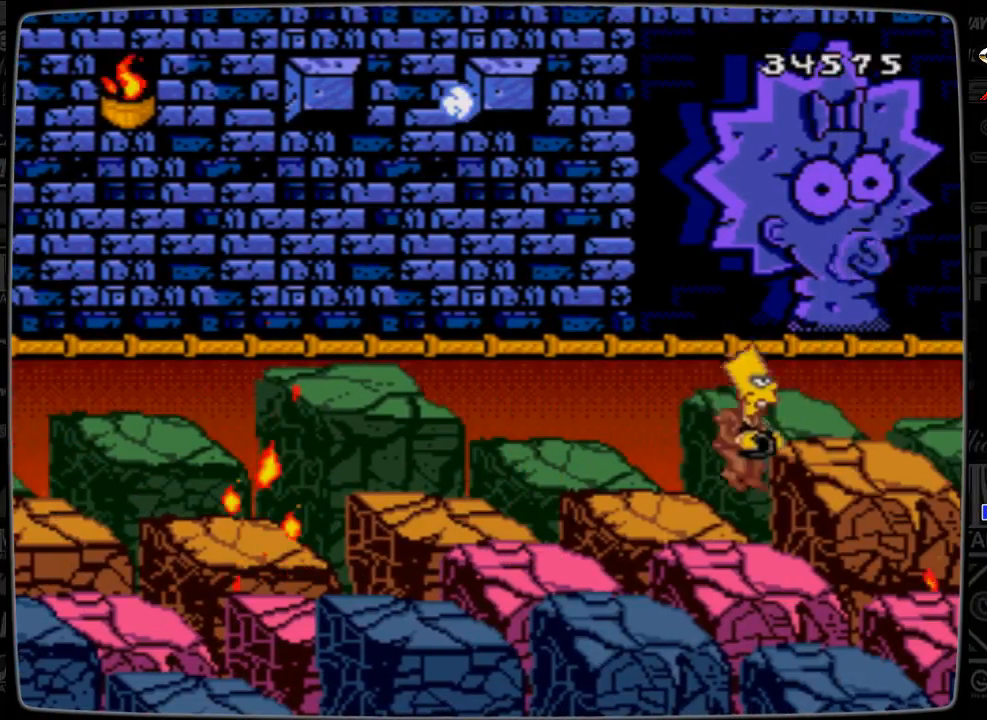
{"buttons": [], "events": []}
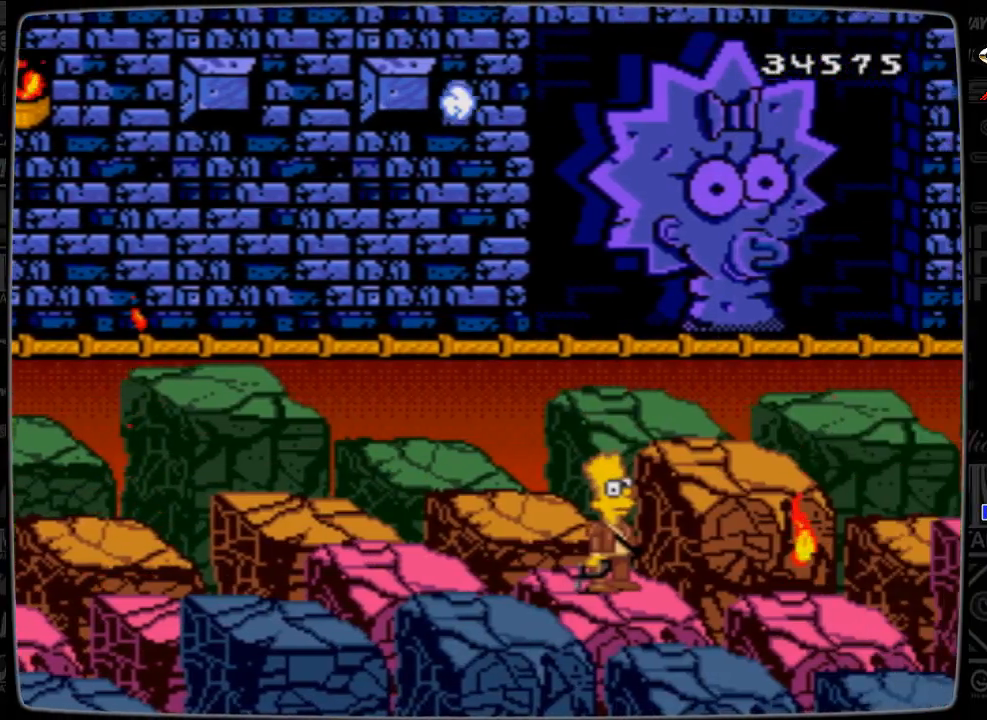
{"buttons": [], "events": [[133, "DPAD_UP", "down"], [233, "DPAD_UP", "up"]]}
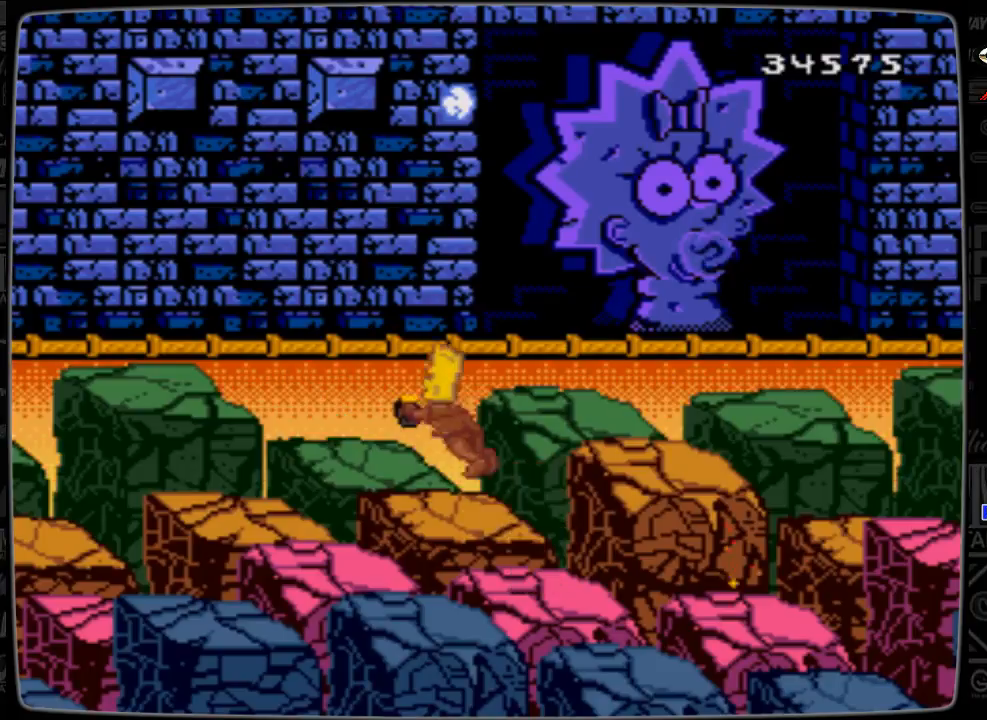
{"buttons": ["DPAD_RIGHT"], "events": [[500, "DPAD_RIGHT", "down"]]}
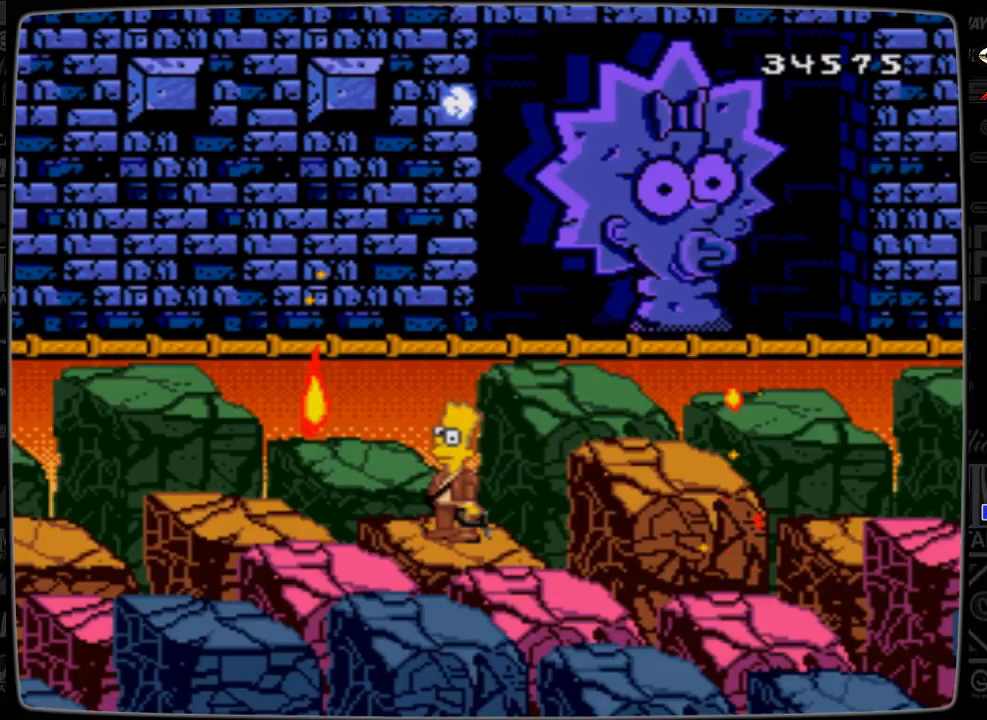
{"buttons": [], "events": [[133, "DPAD_RIGHT", "up"]]}
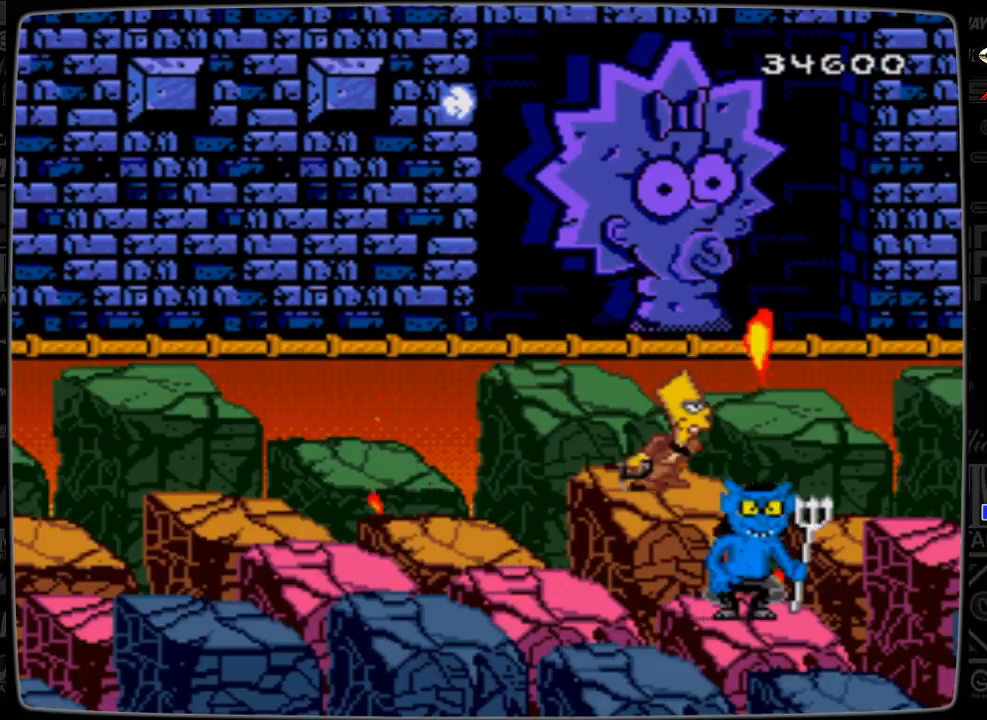
{"buttons": ["A", "DPAD_RIGHT"], "events": [[233, "A", "down"], [500, "DPAD_RIGHT", "down"]]}
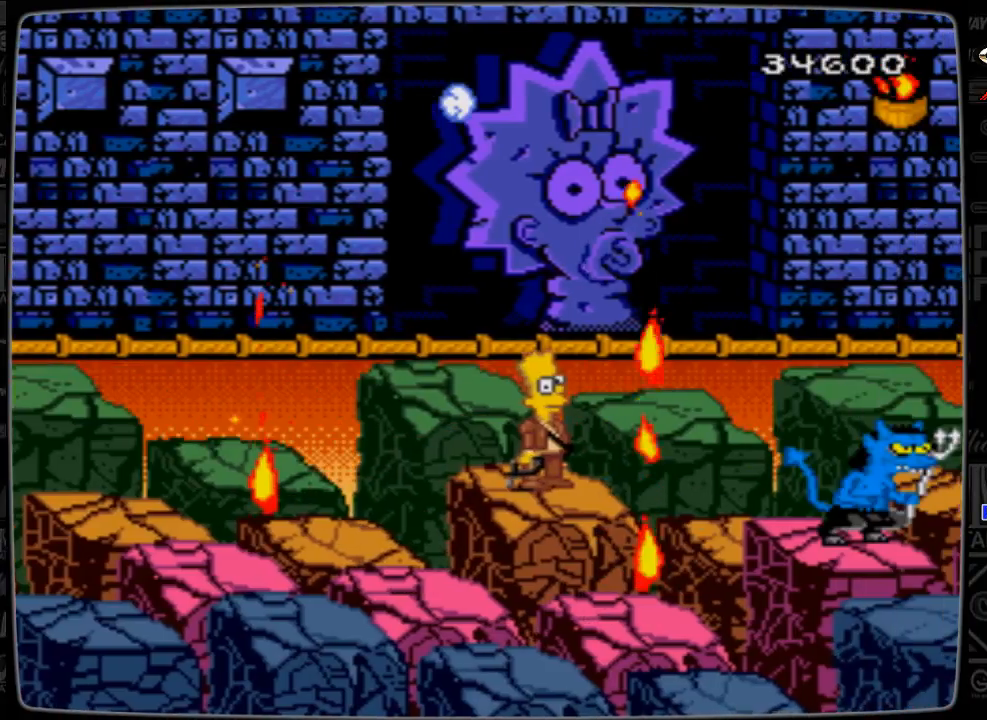
{"buttons": ["A"], "events": [[100, "DPAD_RIGHT", "up"], [200, "DPAD_RIGHT", "down"], [300, "DPAD_RIGHT", "up"], [333, "DPAD_RIGHT", "down"], [433, "DPAD_RIGHT", "up"]]}
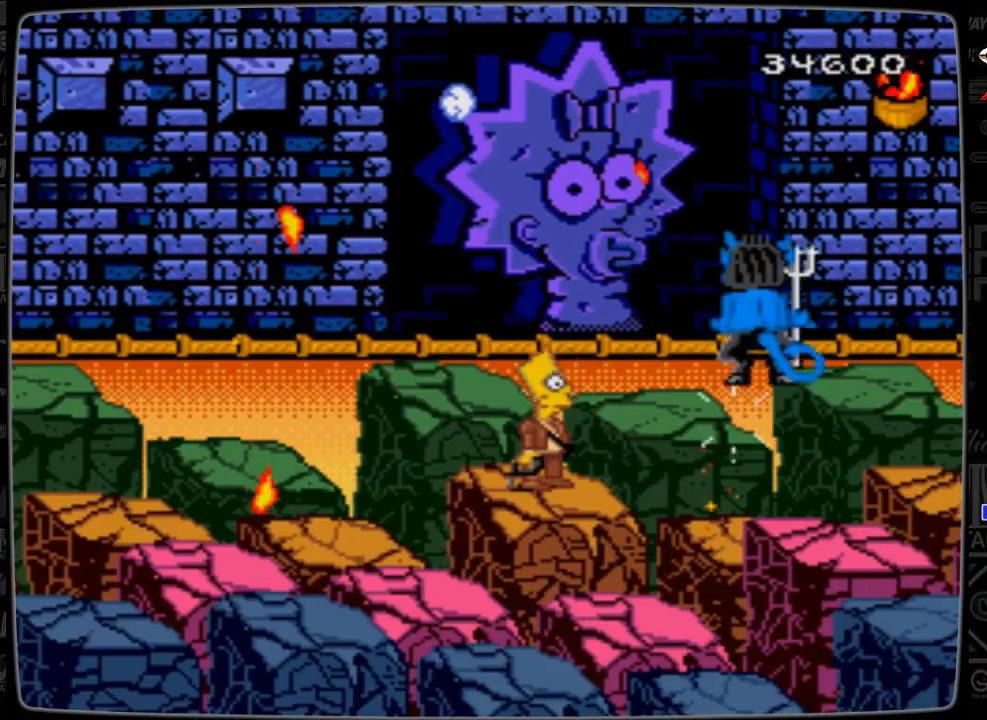
{"buttons": ["A"], "events": [[33, "DPAD_RIGHT", "down"], [133, "DPAD_RIGHT", "up"], [233, "DPAD_RIGHT", "down"], [333, "DPAD_RIGHT", "up"], [400, "DPAD_RIGHT", "down"], [500, "DPAD_RIGHT", "up"]]}
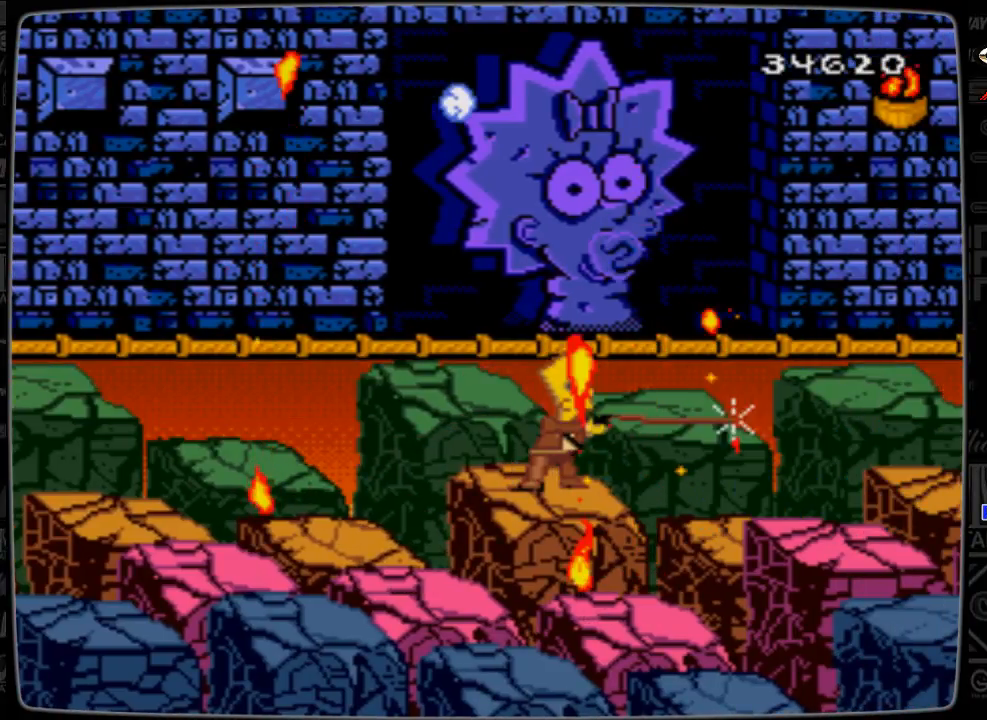
{"buttons": ["DPAD_UP"], "events": [[333, "A", "up"], [500, "DPAD_UP", "down"]]}
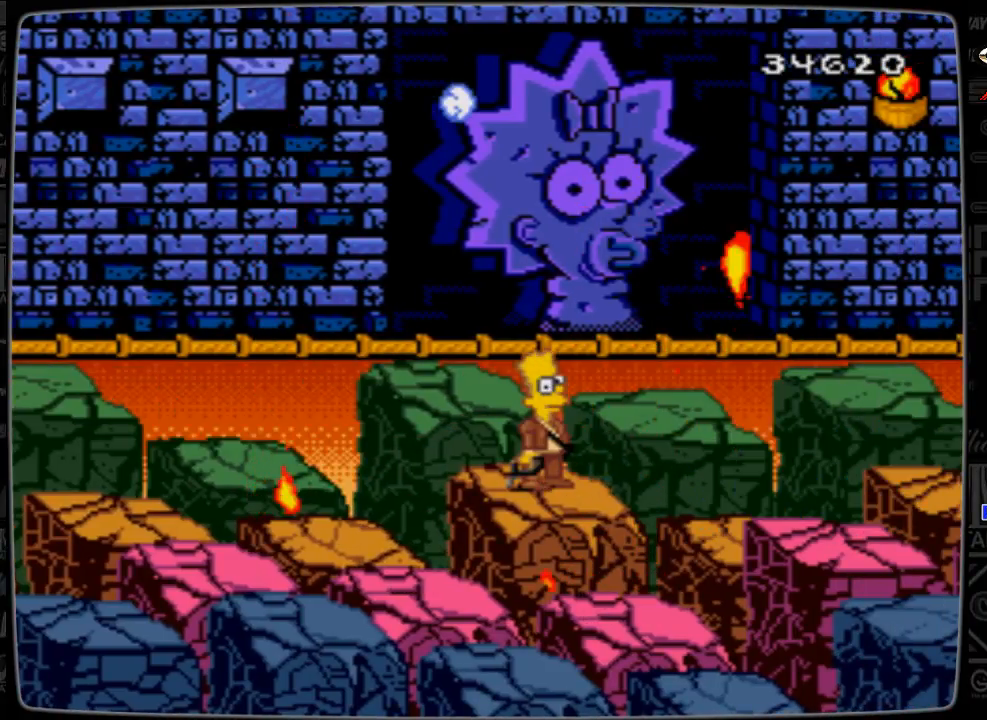
{"buttons": [], "events": [[100, "DPAD_UP", "up"]]}
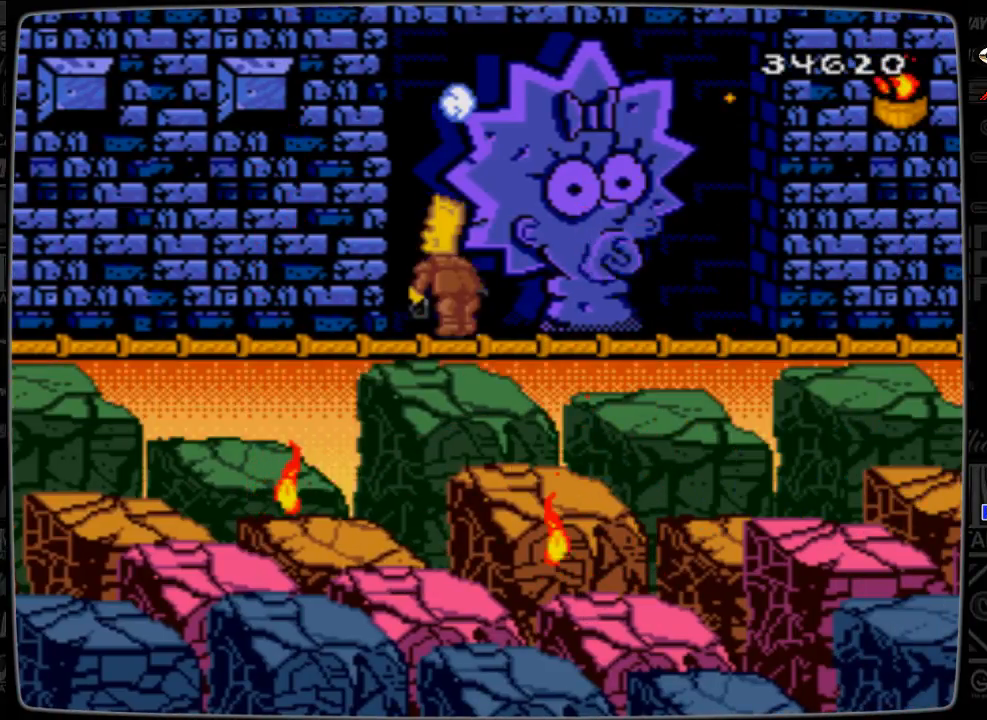
{"buttons": [], "events": [[233, "DPAD_RIGHT", "down"], [400, "DPAD_RIGHT", "up"]]}
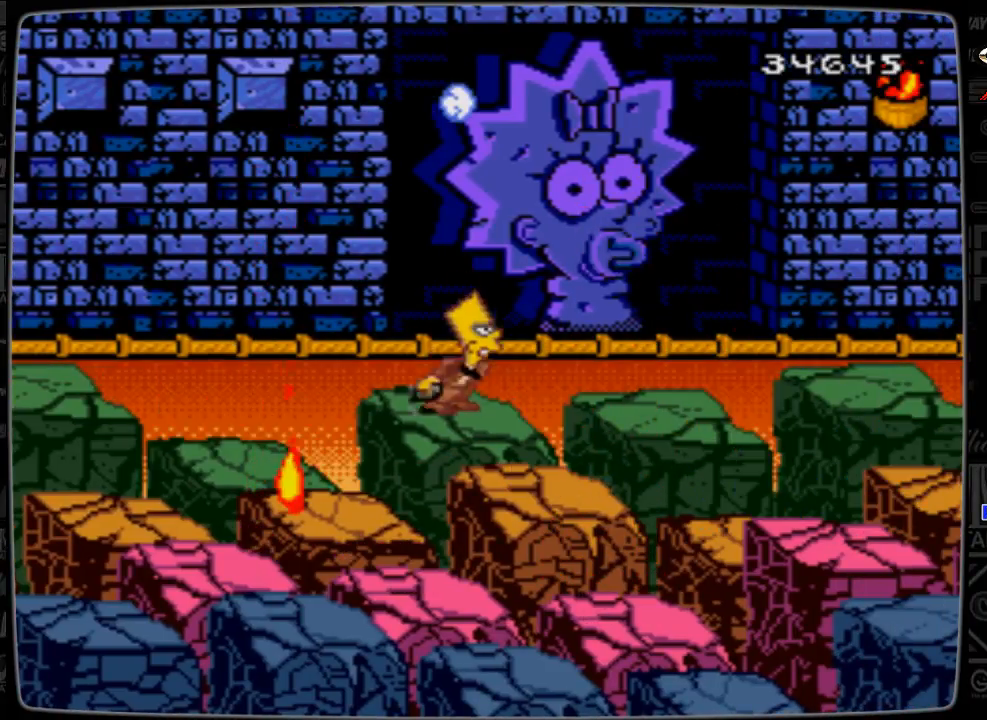
{"buttons": [], "events": []}
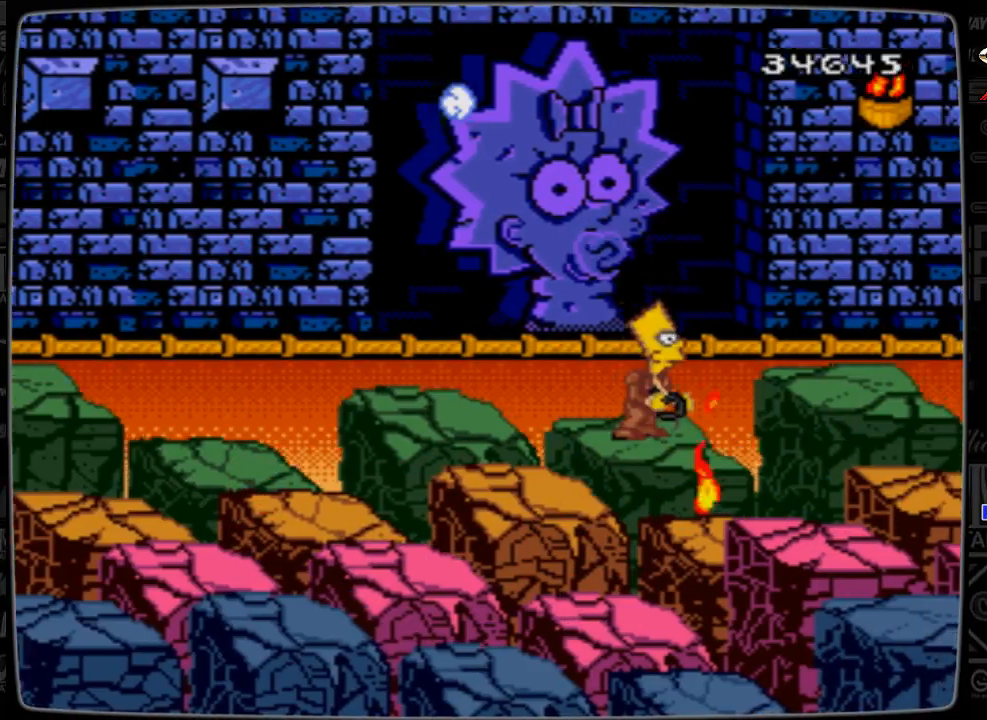
{"buttons": [], "events": [[133, "DPAD_RIGHT", "down"], [300, "DPAD_RIGHT", "up"]]}